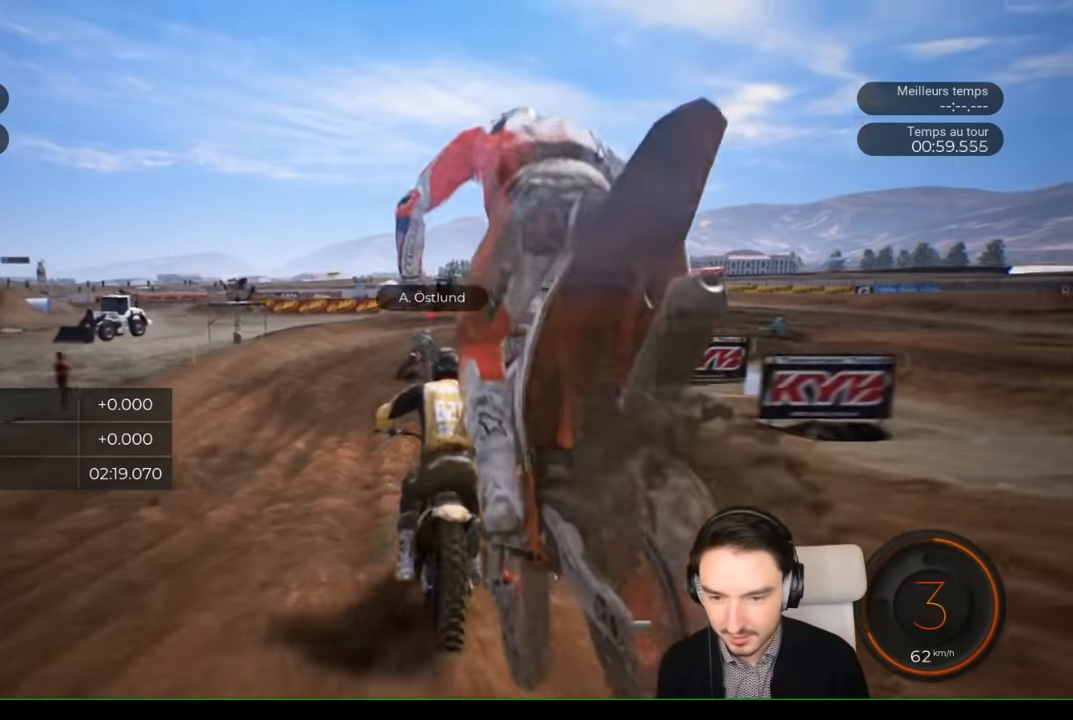
Gameplay with a controller (Xbox layout); each line is a JSON object with the inputs held at the frame after it. "events" lists button and stick changes between this image and that frame as [ms after this image, input, new state], when the widget could be followed in between. Not read: L3 R1 R3.
{"buttons": ["R2"], "left_stick": "right", "right_stick": "center", "events": [[67, "left_stick", "center"], [234, "left_stick", "right"]]}
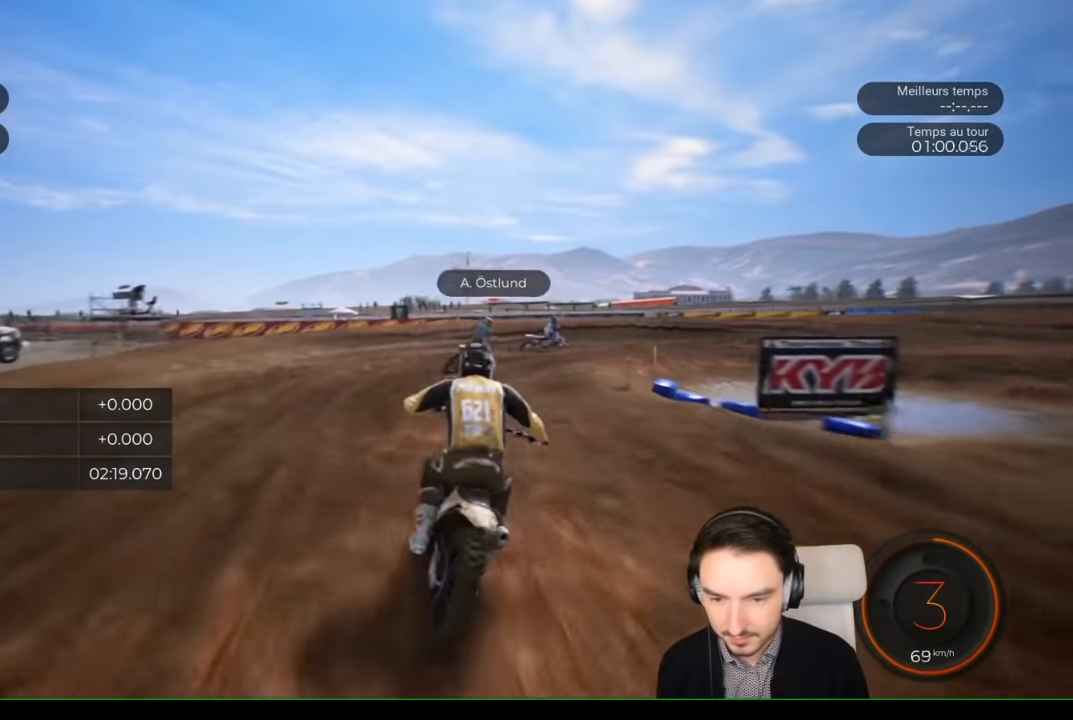
{"buttons": ["L2"], "left_stick": "right", "right_stick": "right", "events": [[67, "R2", "up"], [234, "L2", "down"], [267, "right_stick", "right"]]}
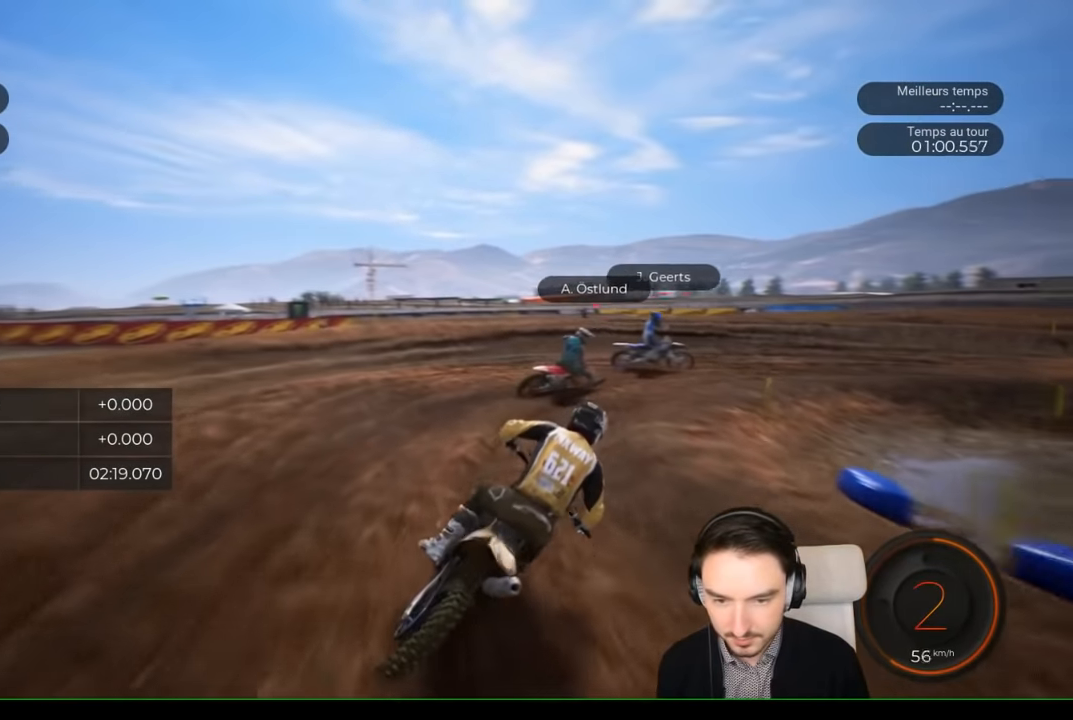
{"buttons": [], "left_stick": "right", "right_stick": "right", "events": [[84, "L2", "up"]]}
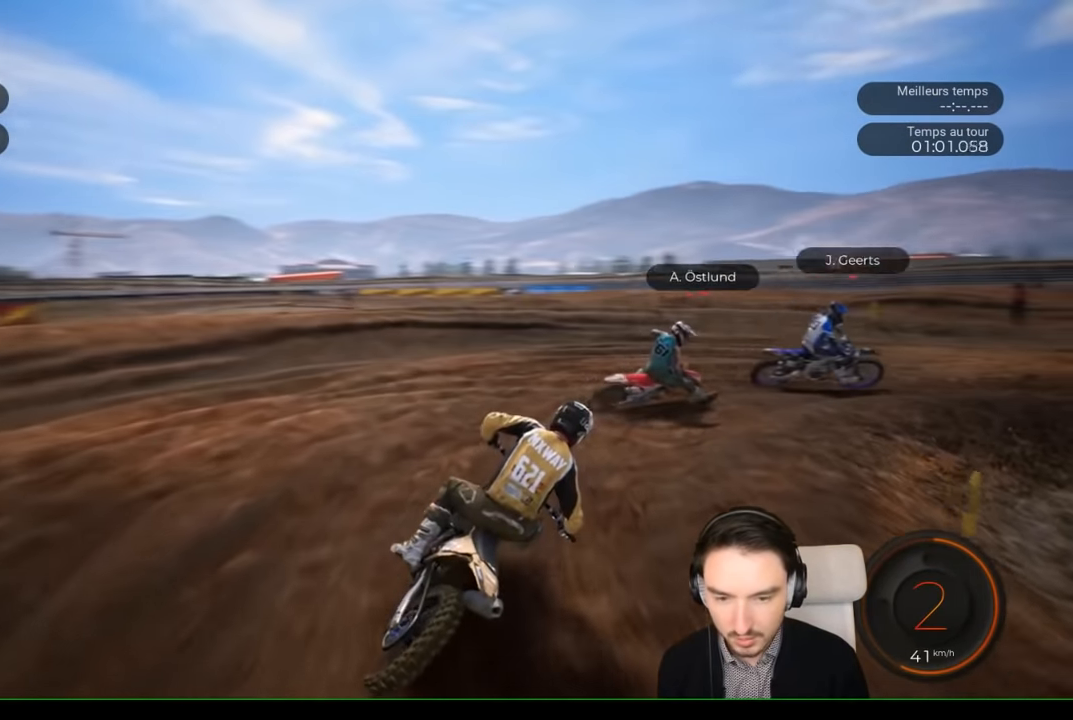
{"buttons": [], "left_stick": "right", "right_stick": "right", "events": []}
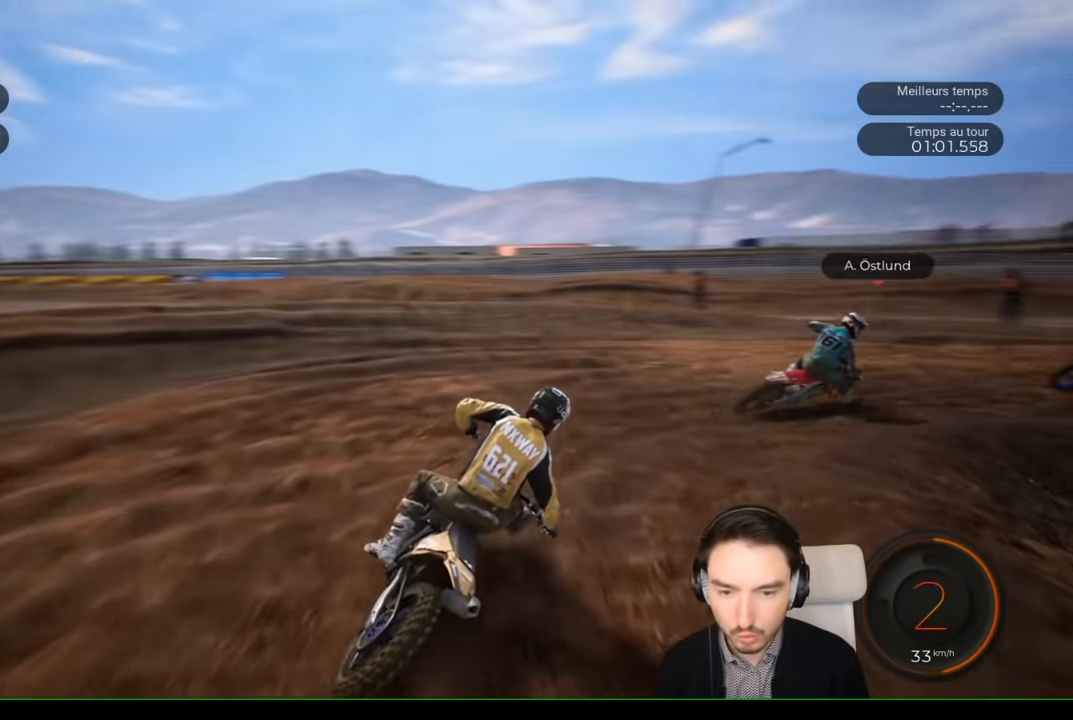
{"buttons": ["R2"], "left_stick": "right", "right_stick": "right", "events": [[434, "R2", "down"]]}
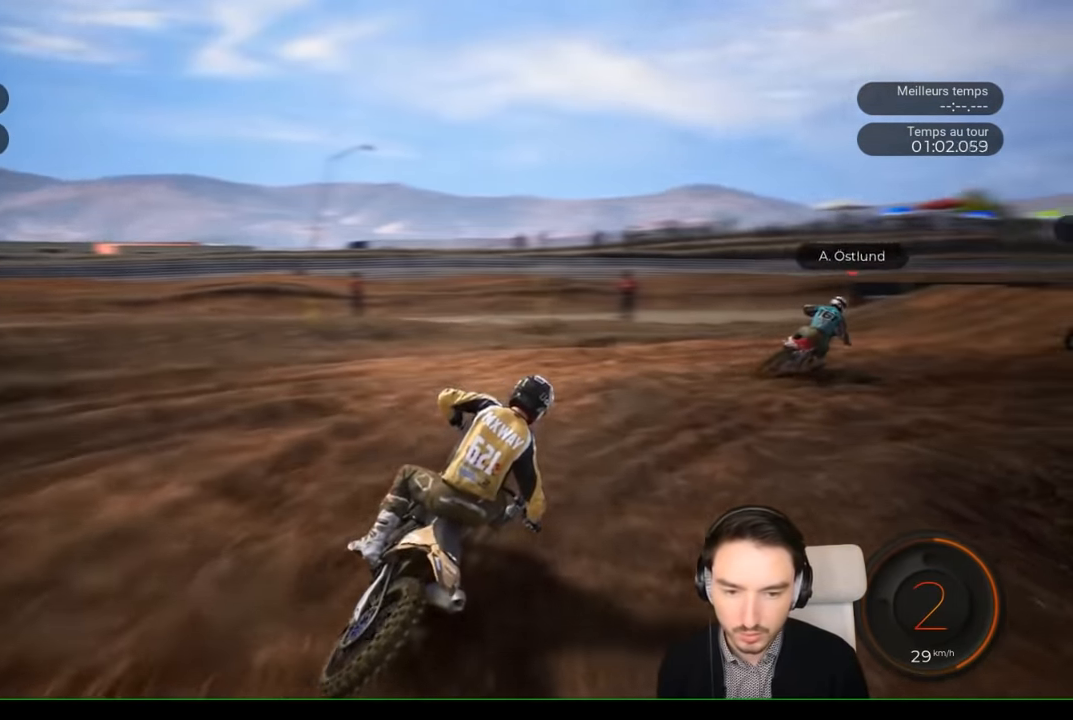
{"buttons": ["R2"], "left_stick": "center", "right_stick": "center", "events": [[234, "right_stick", "center"], [500, "left_stick", "center"]]}
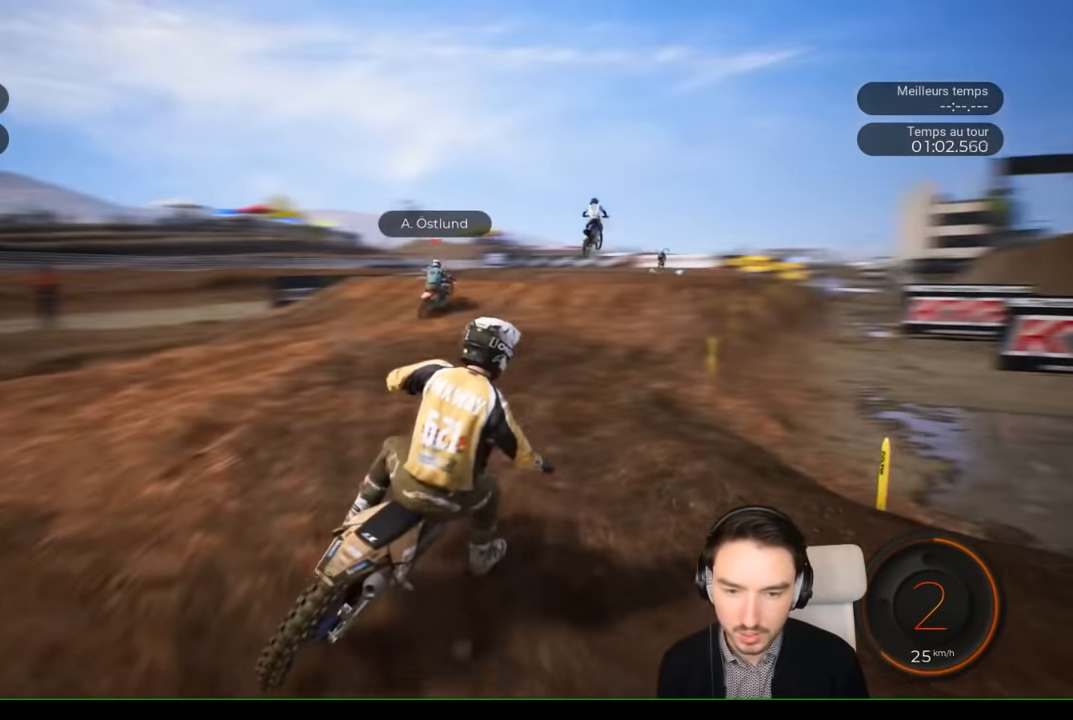
{"buttons": ["R2"], "left_stick": "center", "right_stick": "center", "events": []}
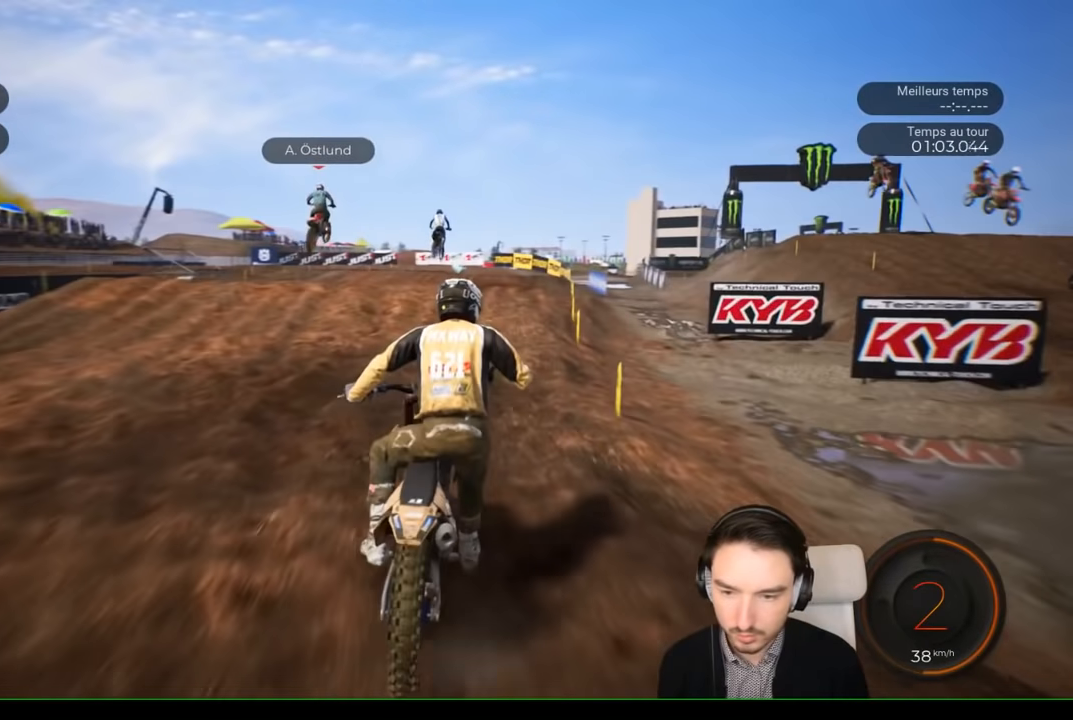
{"buttons": ["R2"], "left_stick": "right", "right_stick": "center", "events": [[50, "left_stick", "right"], [200, "left_stick", "center"], [334, "left_stick", "right"]]}
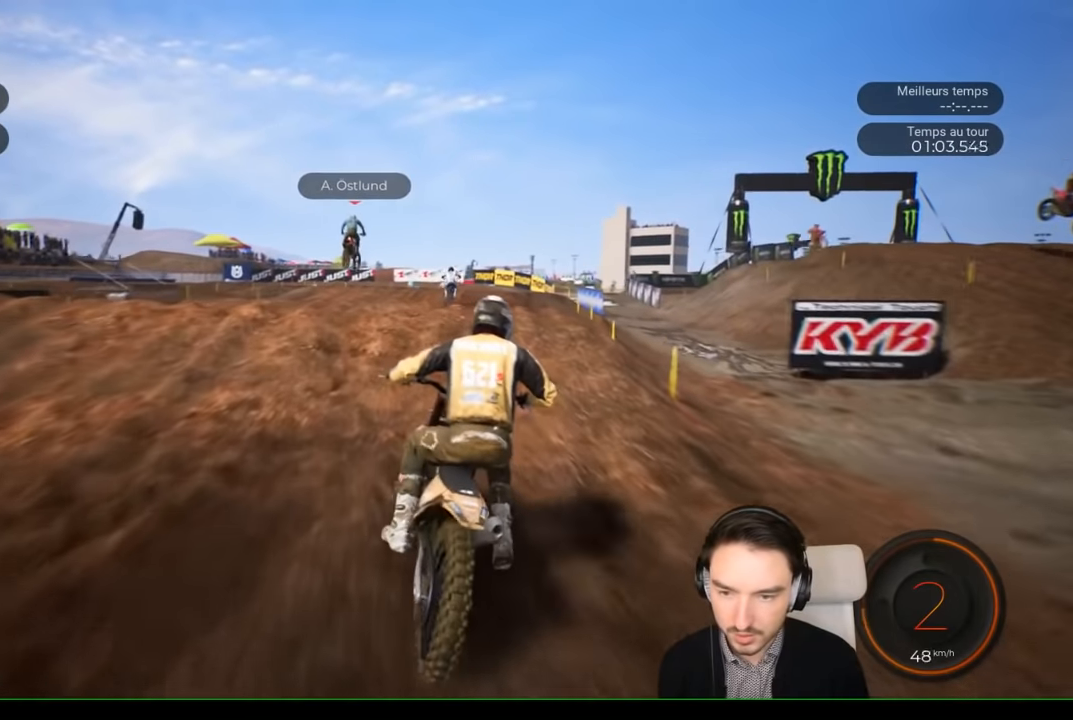
{"buttons": ["R2"], "left_stick": "center", "right_stick": "up", "events": [[17, "left_stick", "center"], [217, "right_stick", "up"], [384, "left_stick", "right"], [467, "left_stick", "center"]]}
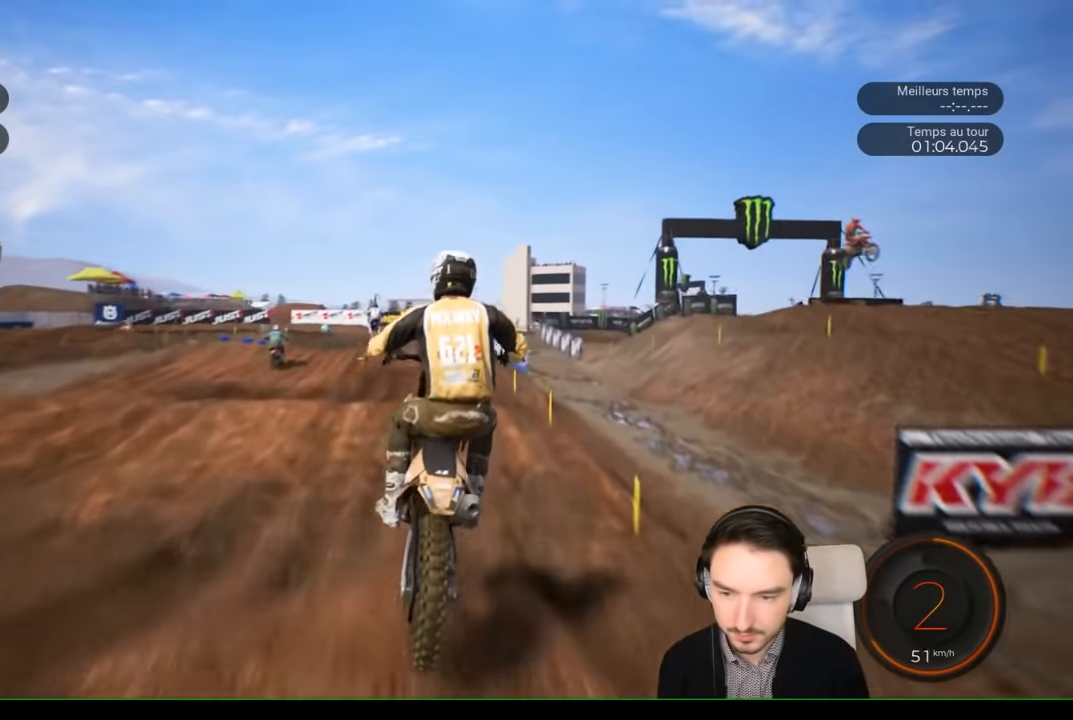
{"buttons": ["R2"], "left_stick": "center", "right_stick": "center", "events": [[217, "right_stick", "center"], [334, "left_stick", "left"], [500, "left_stick", "center"]]}
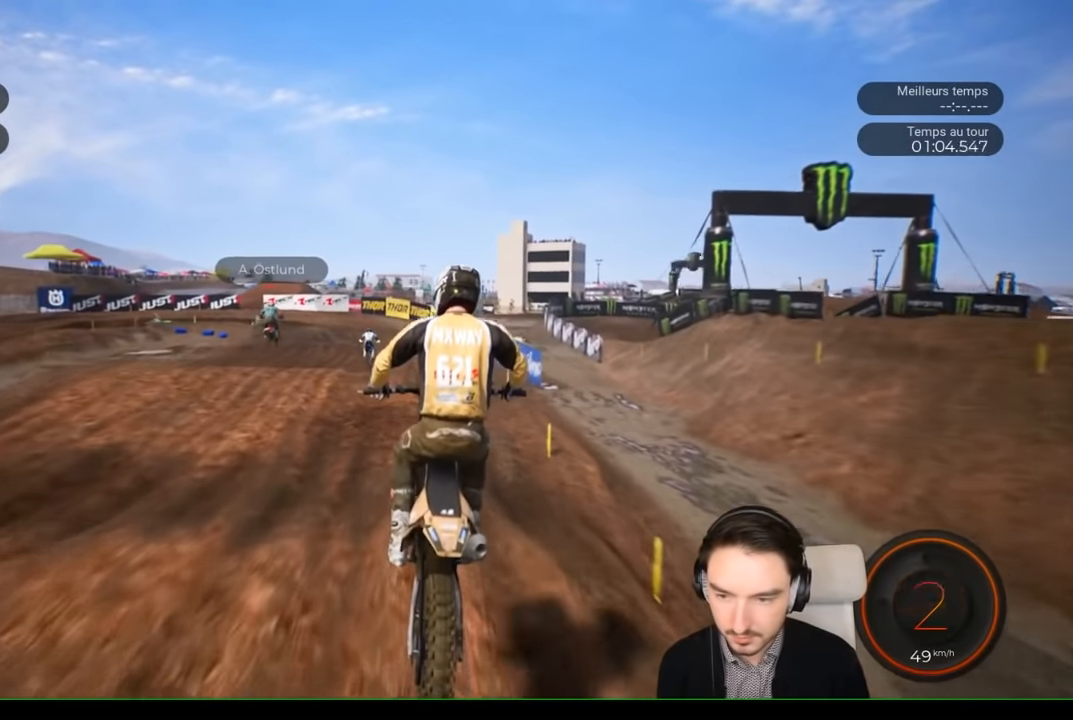
{"buttons": ["R2"], "left_stick": "center", "right_stick": "center", "events": [[300, "left_stick", "left"], [467, "left_stick", "center"]]}
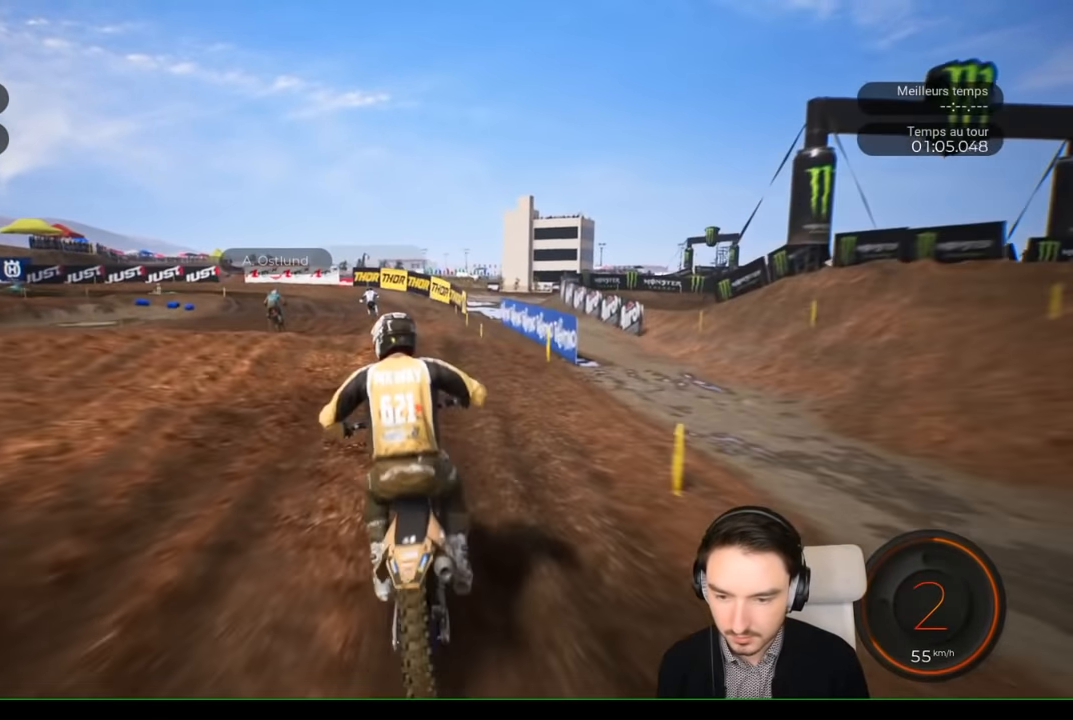
{"buttons": ["R2"], "left_stick": "center", "right_stick": "up", "events": [[34, "left_stick", "left"], [267, "right_stick", "up"], [400, "left_stick", "center"]]}
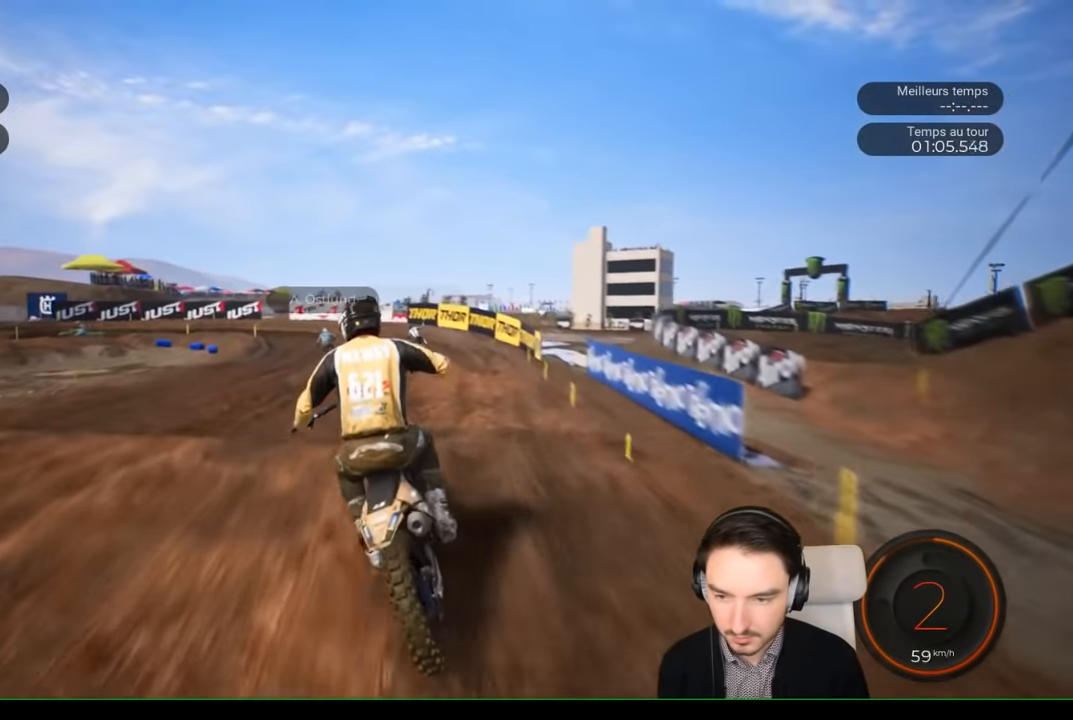
{"buttons": ["R2"], "left_stick": "center", "right_stick": "center", "events": [[334, "left_stick", "left"], [334, "right_stick", "center"], [467, "left_stick", "center"]]}
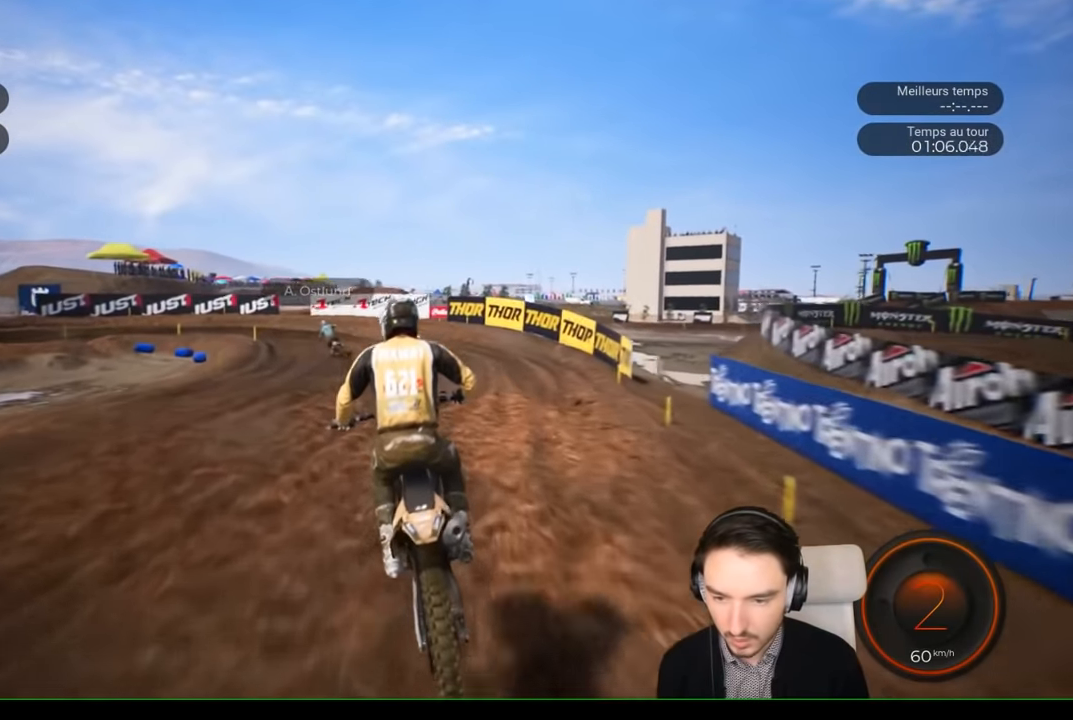
{"buttons": ["R2"], "left_stick": "left", "right_stick": "center", "events": [[134, "left_stick", "left"]]}
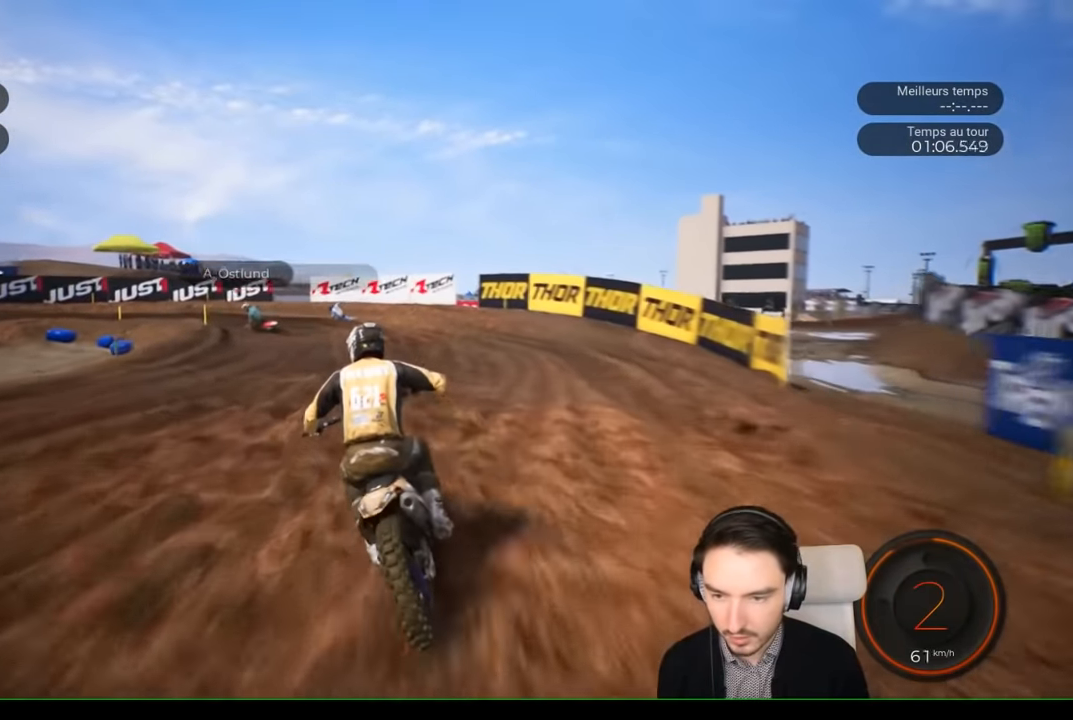
{"buttons": [], "left_stick": "left", "right_stick": "center", "events": [[367, "R2", "up"]]}
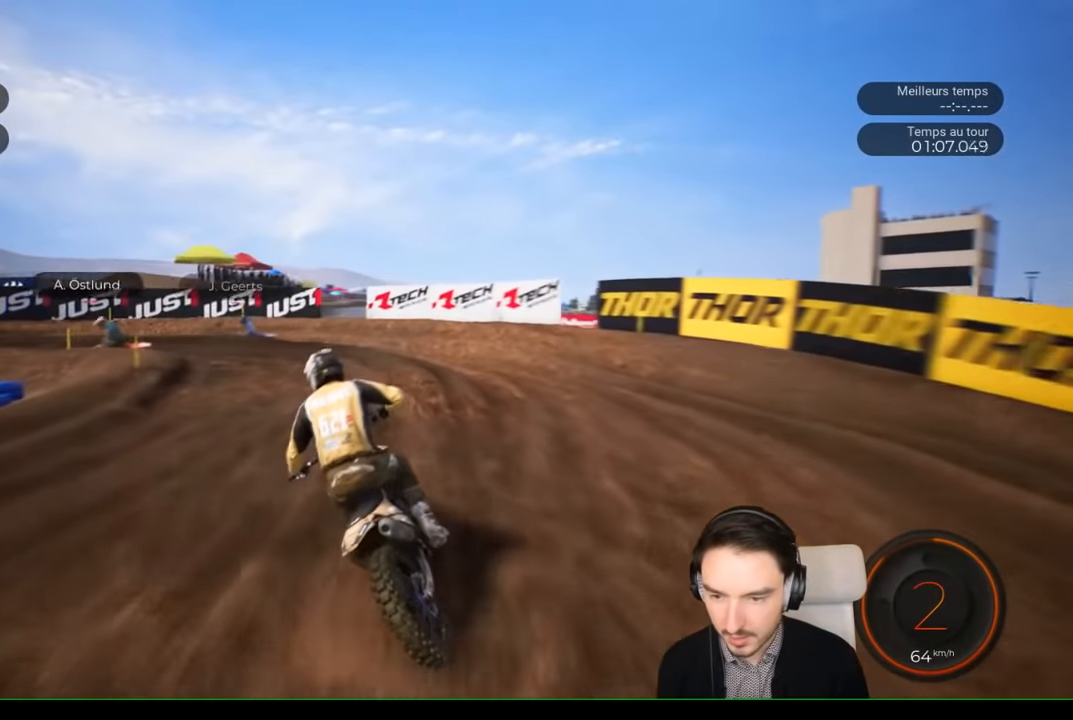
{"buttons": [], "left_stick": "left", "right_stick": "left", "events": [[250, "right_stick", "left"]]}
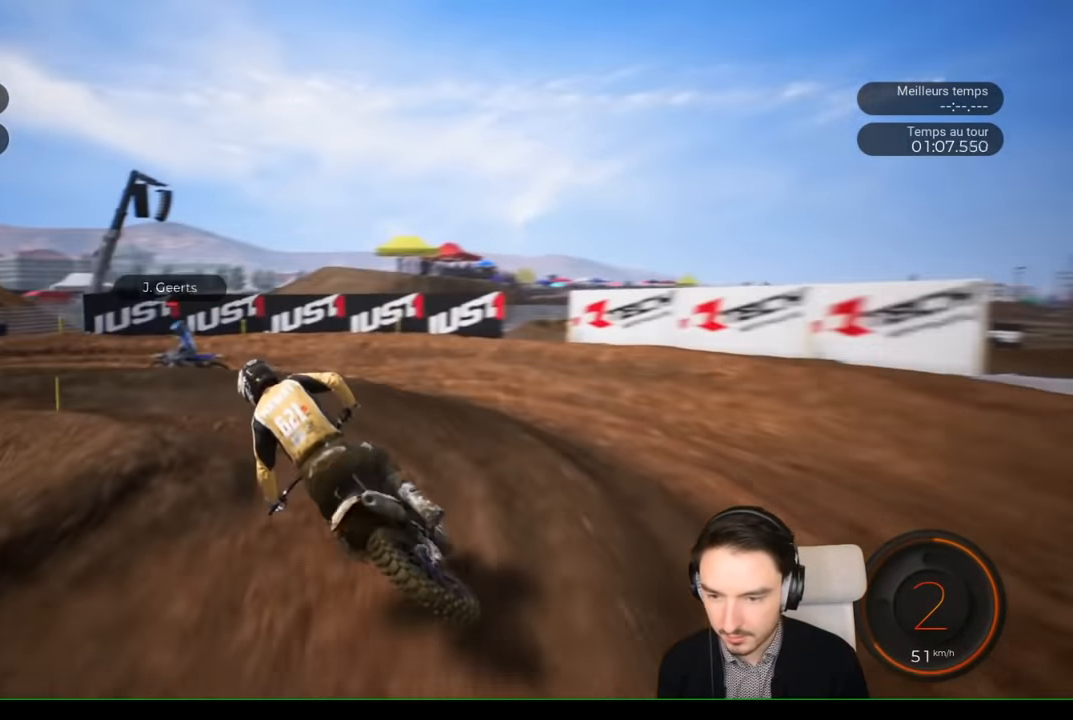
{"buttons": [], "left_stick": "left", "right_stick": "left", "events": [[334, "R2", "down"], [433, "R2", "up"]]}
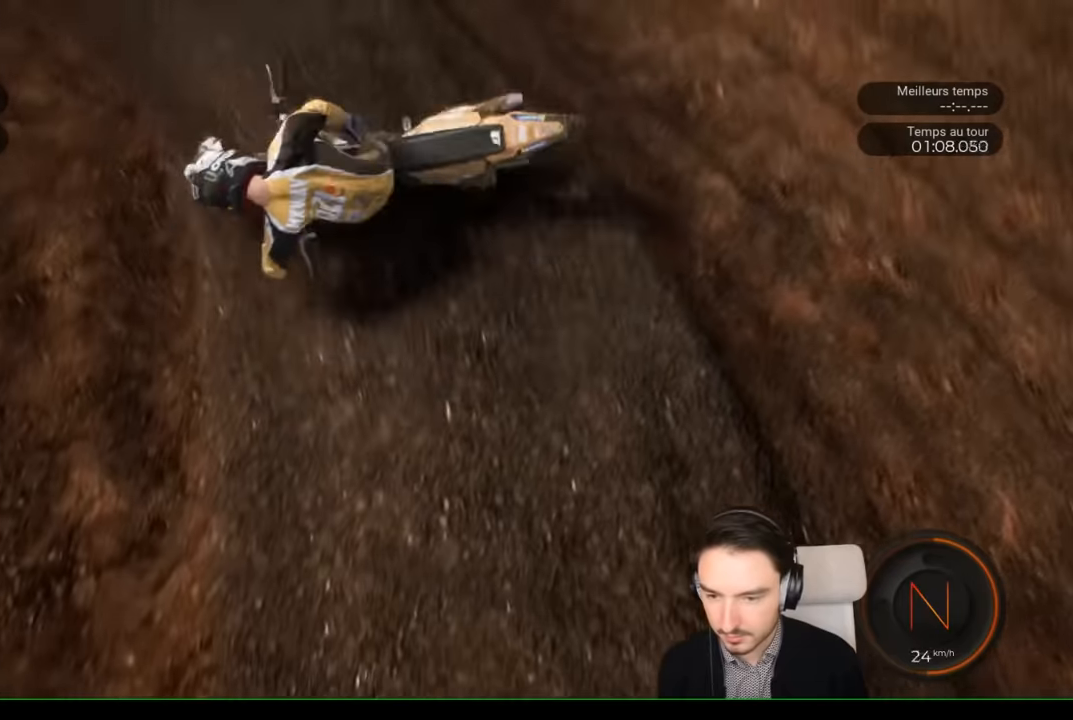
{"buttons": ["R2"], "left_stick": "center", "right_stick": "center", "events": [[16, "right_stick", "center"], [133, "left_stick", "center"], [200, "R2", "down"]]}
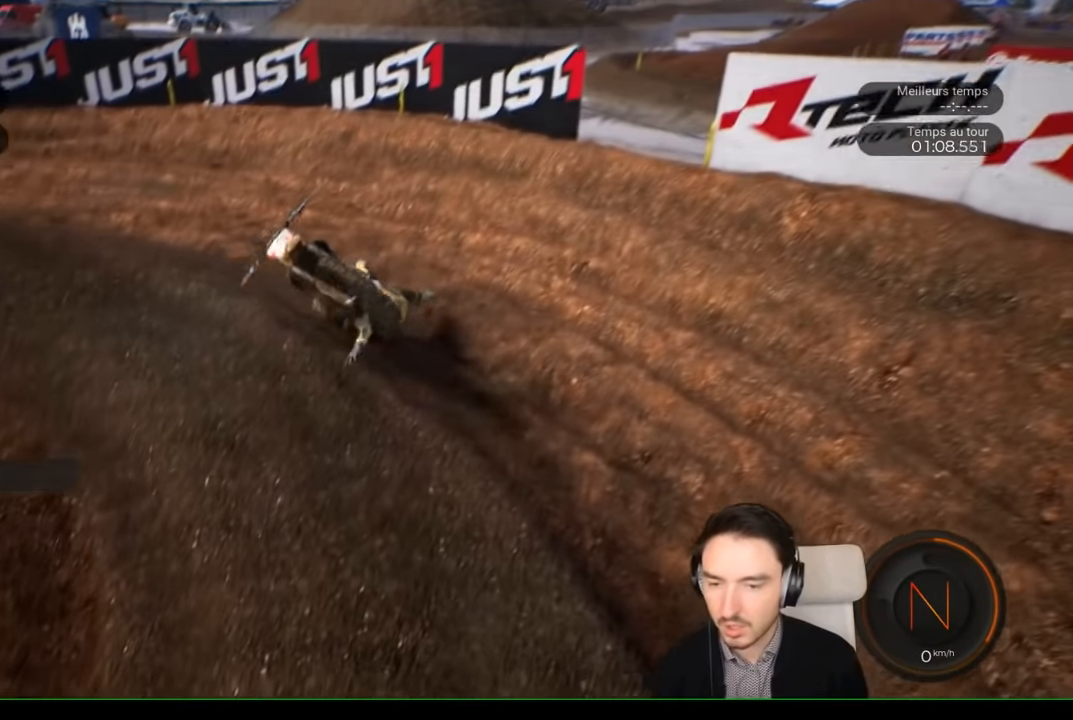
{"buttons": ["R2"], "left_stick": "center", "right_stick": "center", "events": [[233, "left_stick", "left"], [400, "left_stick", "center"]]}
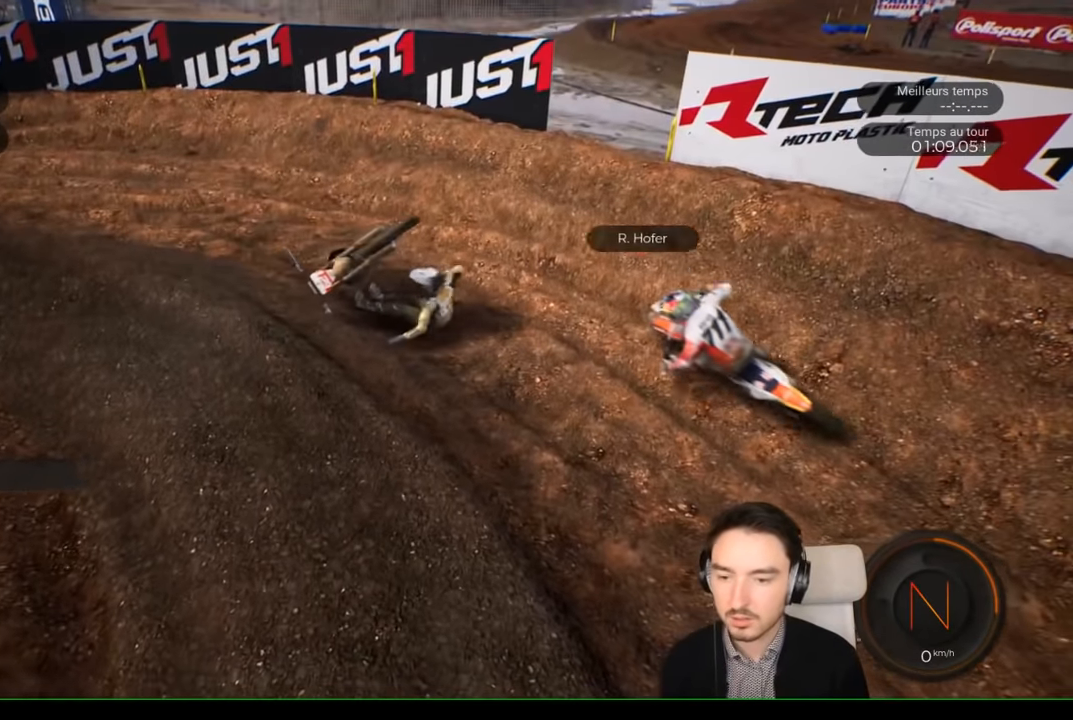
{"buttons": ["R2"], "left_stick": "left", "right_stick": "center", "events": [[200, "left_stick", "left"]]}
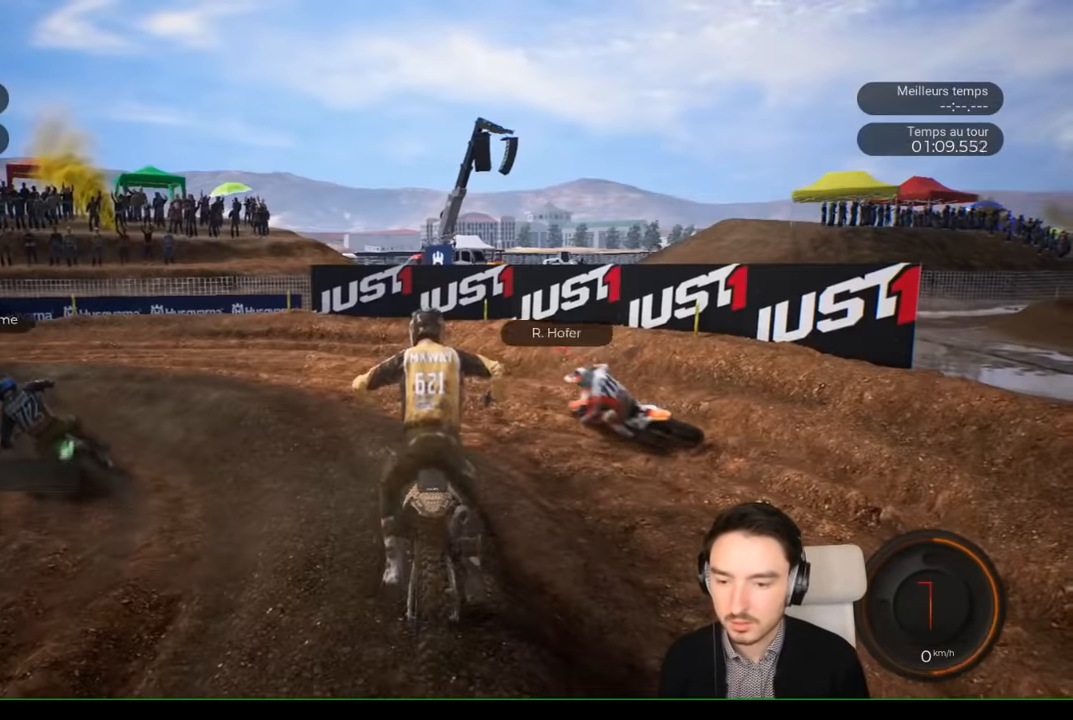
{"buttons": ["R2"], "left_stick": "left", "right_stick": "center", "events": []}
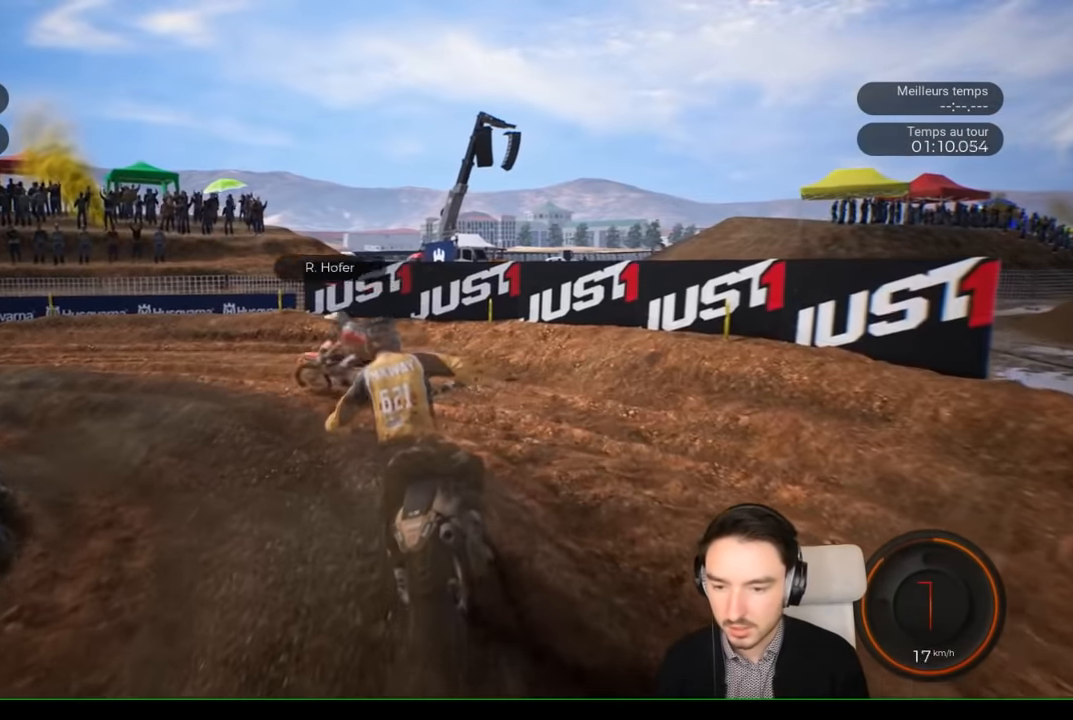
{"buttons": ["R2"], "left_stick": "left", "right_stick": "center", "events": [[16, "left_stick", "center"], [100, "left_stick", "left"], [300, "left_stick", "center"], [366, "left_stick", "left"]]}
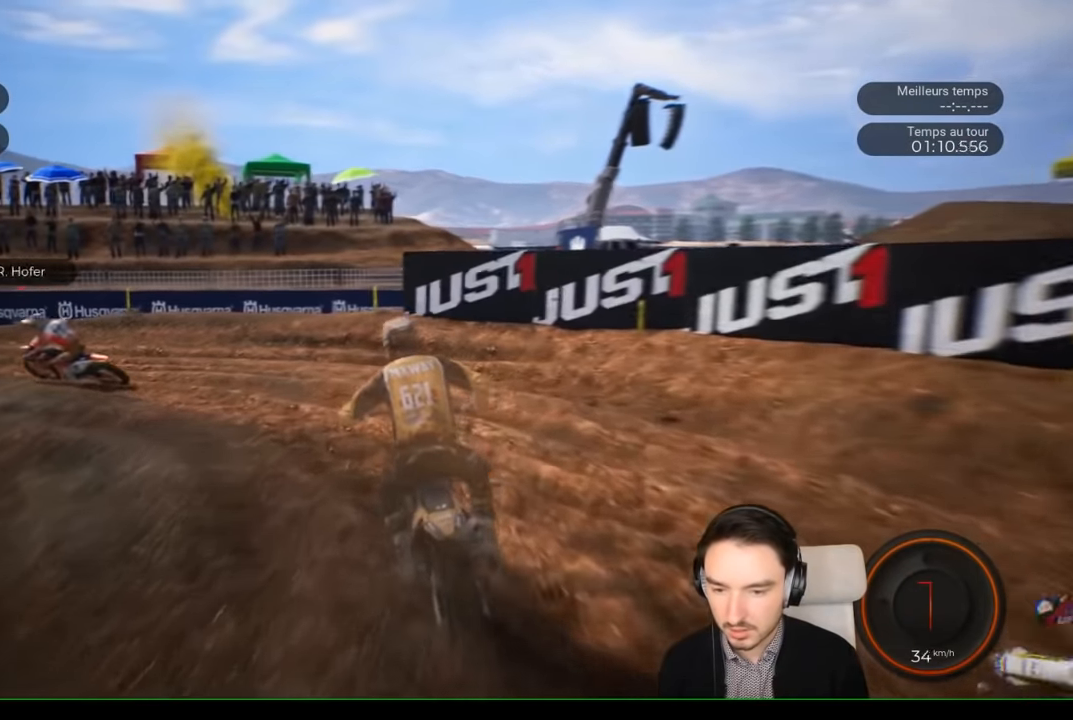
{"buttons": ["R2"], "left_stick": "left", "right_stick": "left", "events": [[116, "right_stick", "left"]]}
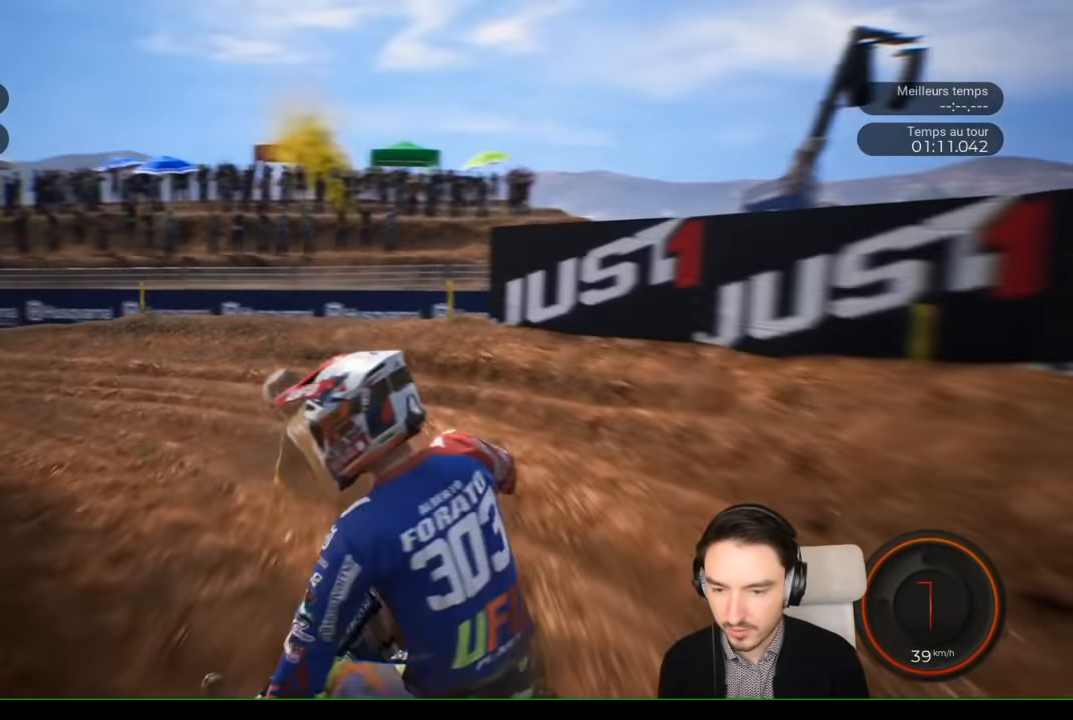
{"buttons": ["R2"], "left_stick": "left", "right_stick": "left", "events": [[216, "R2", "up"], [416, "R2", "down"]]}
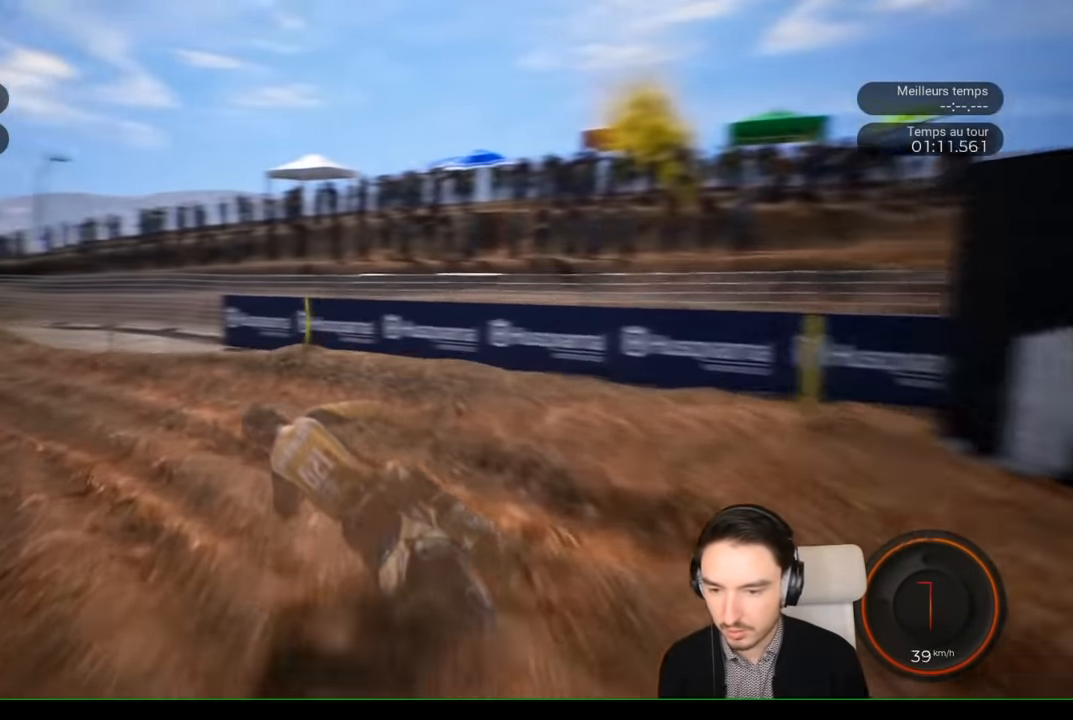
{"buttons": ["R2"], "left_stick": "left", "right_stick": "center", "events": [[233, "right_stick", "center"]]}
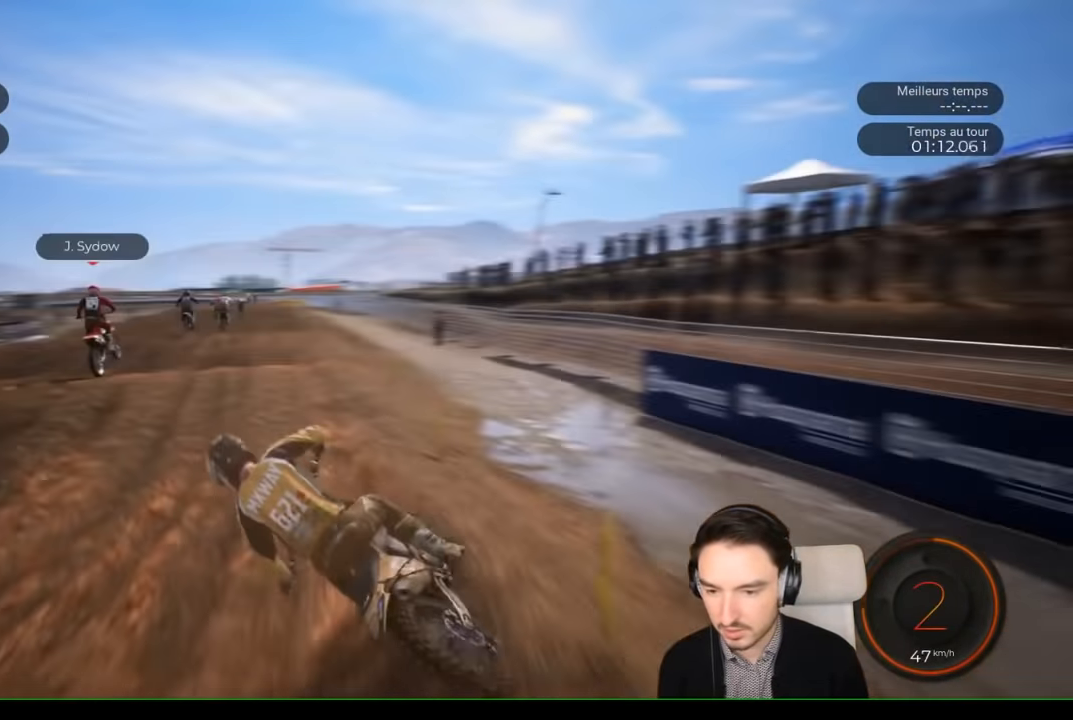
{"buttons": ["R2"], "left_stick": "right", "right_stick": "center", "events": [[33, "left_stick", "center"], [283, "left_stick", "right"]]}
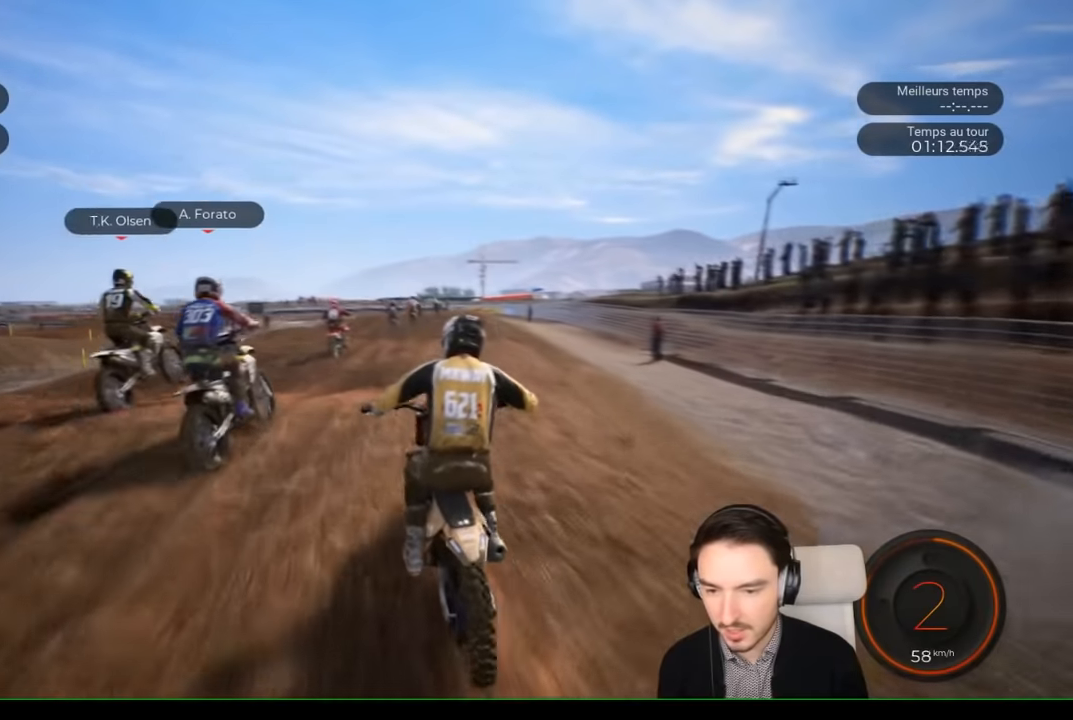
{"buttons": ["R2"], "left_stick": "center", "right_stick": "center", "events": [[184, "left_stick", "center"]]}
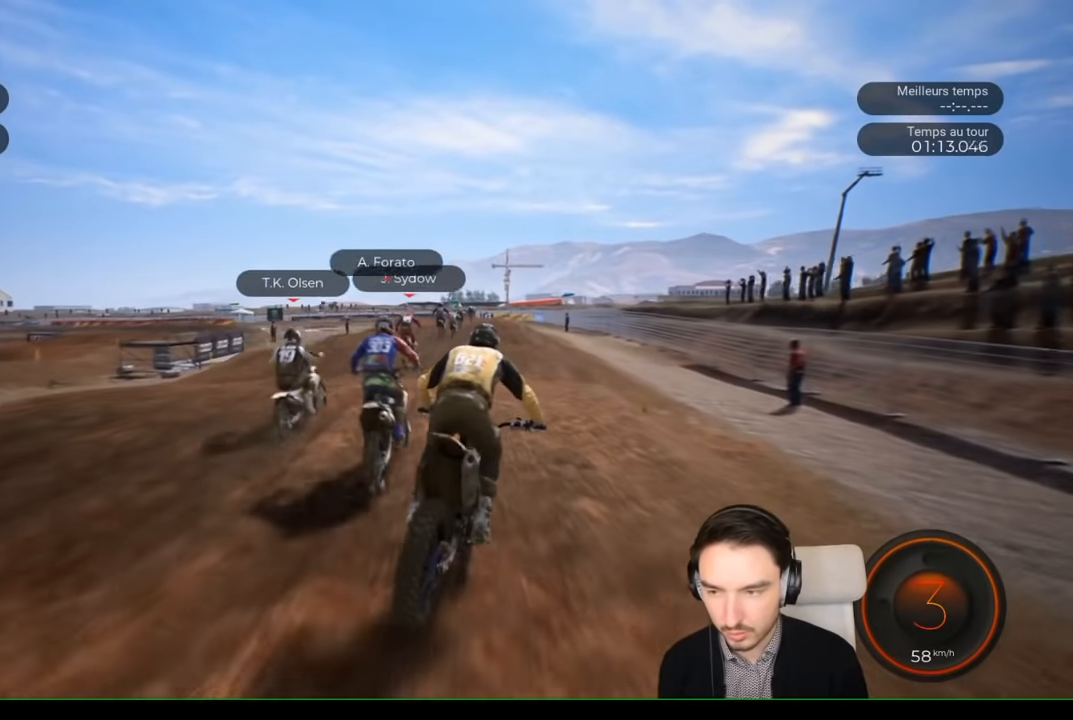
{"buttons": ["R2"], "left_stick": "center", "right_stick": "center", "events": [[234, "left_stick", "right"], [400, "left_stick", "center"]]}
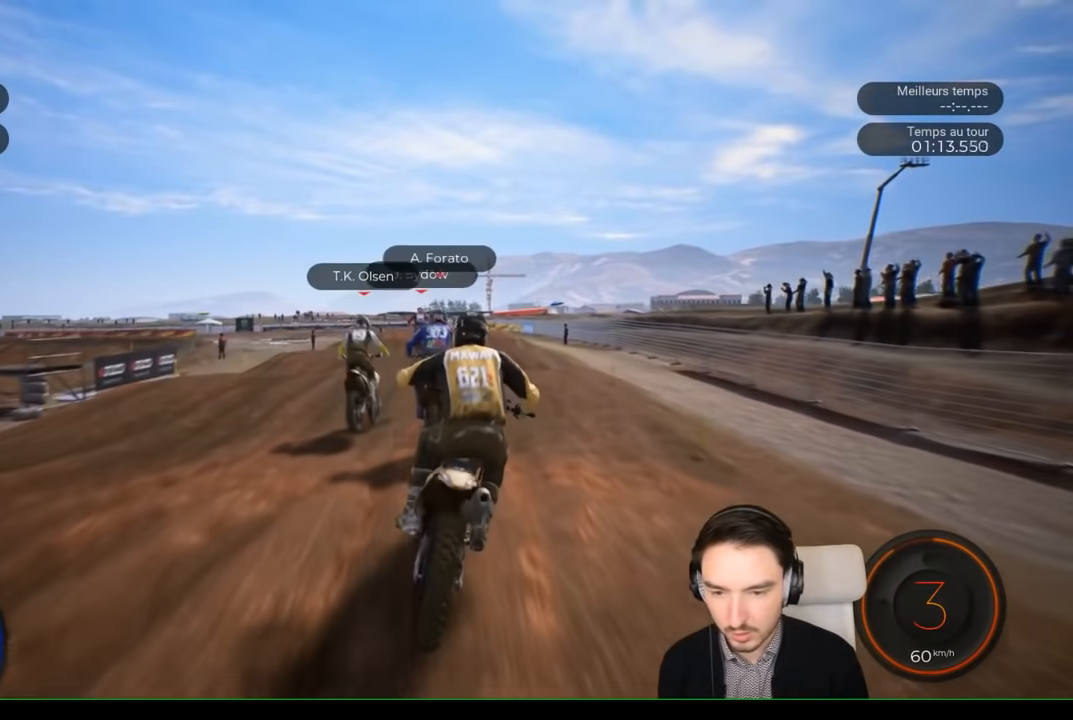
{"buttons": ["R2"], "left_stick": "down-right", "right_stick": "down", "events": [[100, "left_stick", "down"], [200, "right_stick", "down"], [500, "left_stick", "down-right"]]}